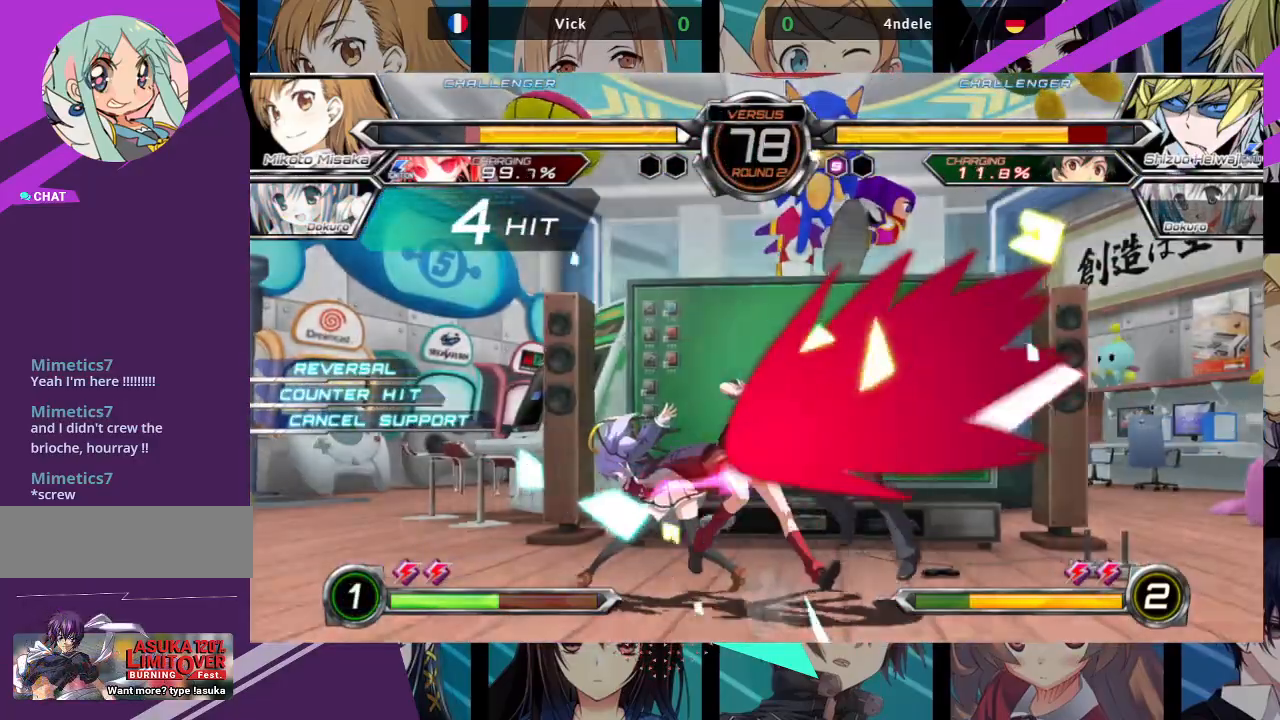
Gameplay with a controller (arcade stick); each line is a JSON object with the inputs held at the frame after it (dt_ms = milliseconds from this image to that frame). "events" lists button and stick changes between this image and that frame as [ms after this image, input, new state], when the widget could be followed in between. Not read: L3 R3.
{"dt_ms": 500, "buttons": [], "left_stick": "center", "events": [[383, "left_stick", "right"], [467, "left_stick", "center"]]}
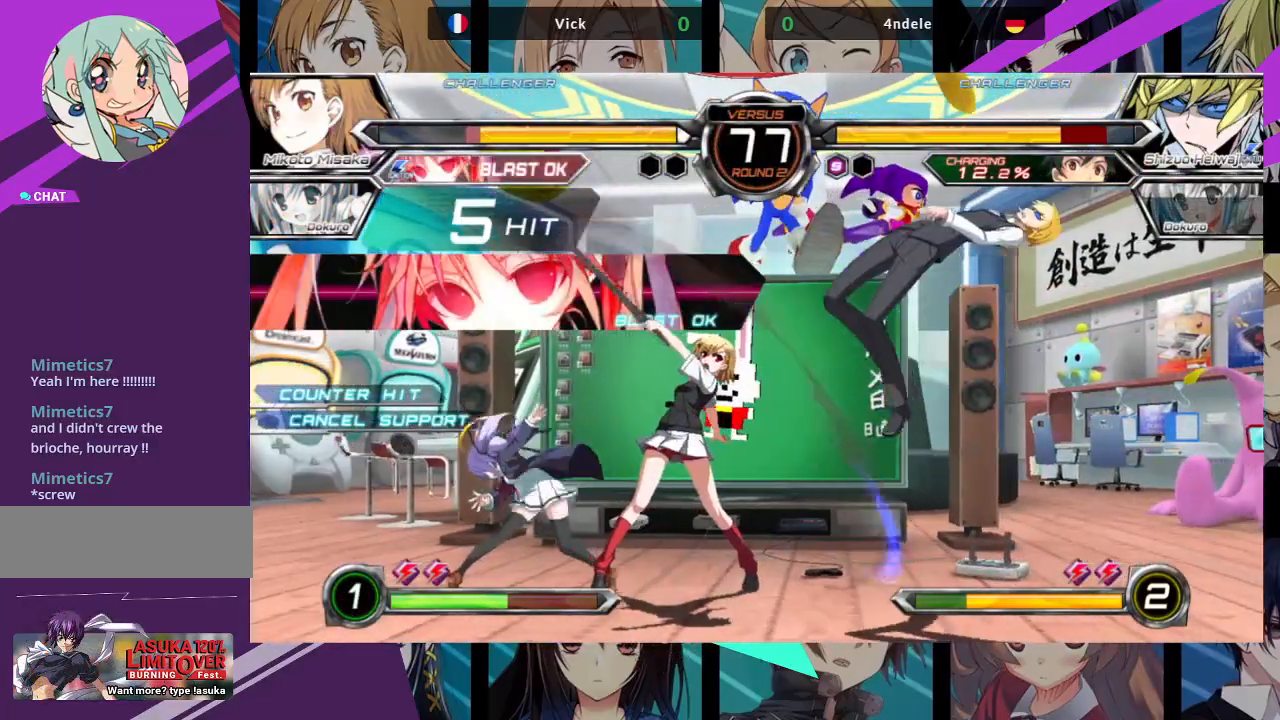
{"dt_ms": 500, "buttons": [], "left_stick": "right", "events": [[50, "left_stick", "right"], [267, "left_stick", "center"], [417, "left_stick", "right"]]}
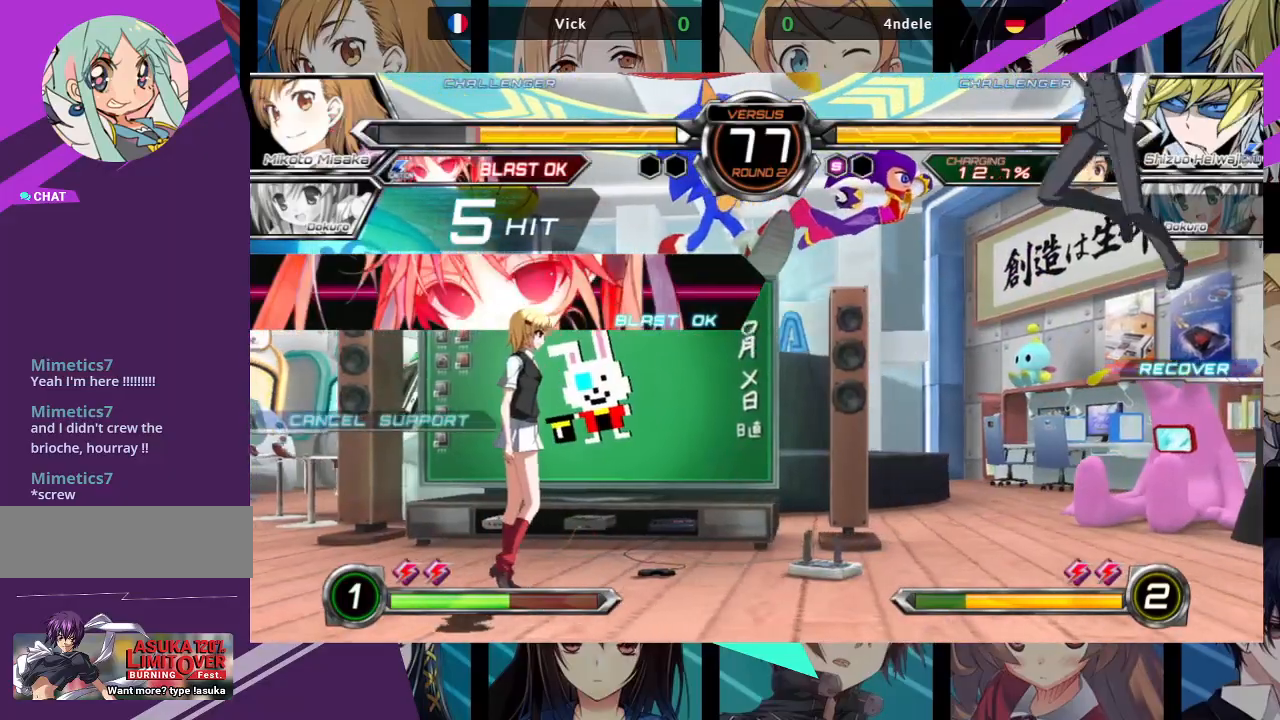
{"dt_ms": 500, "buttons": [], "left_stick": "up"}
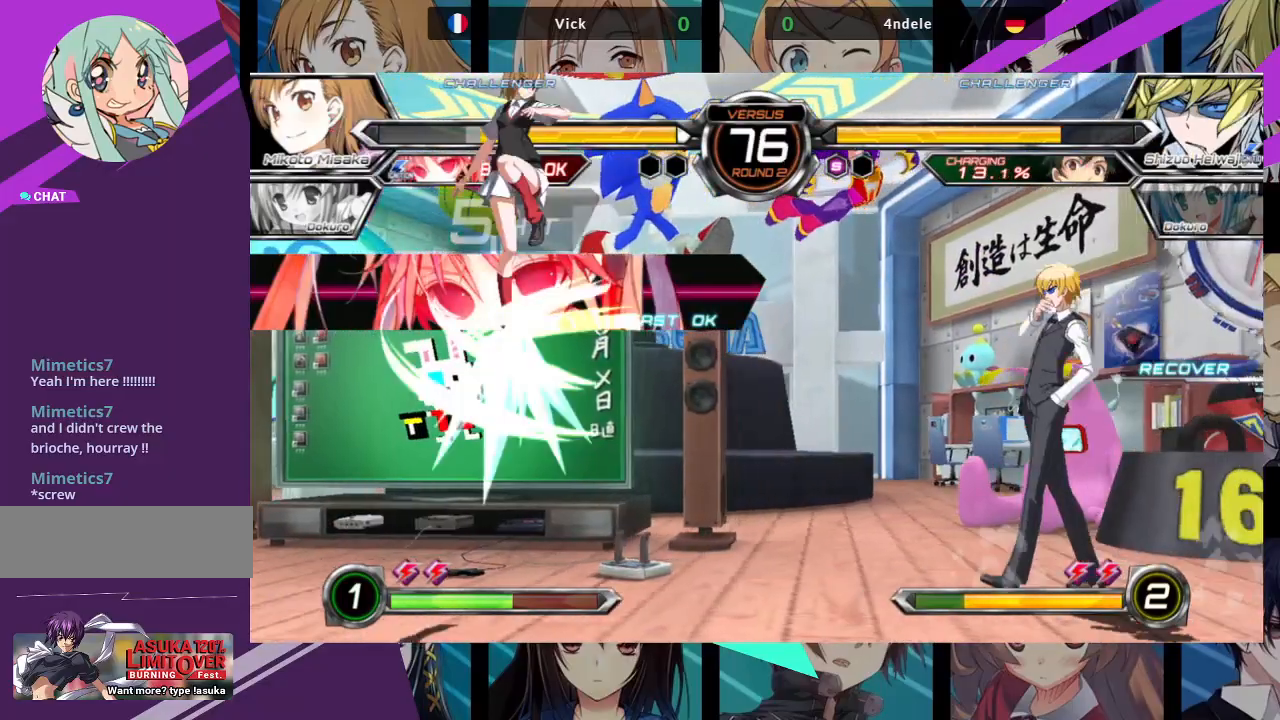
{"dt_ms": 500, "buttons": ["R1"], "left_stick": "center", "events": [[133, "R1", "down"], [183, "left_stick", "center"]]}
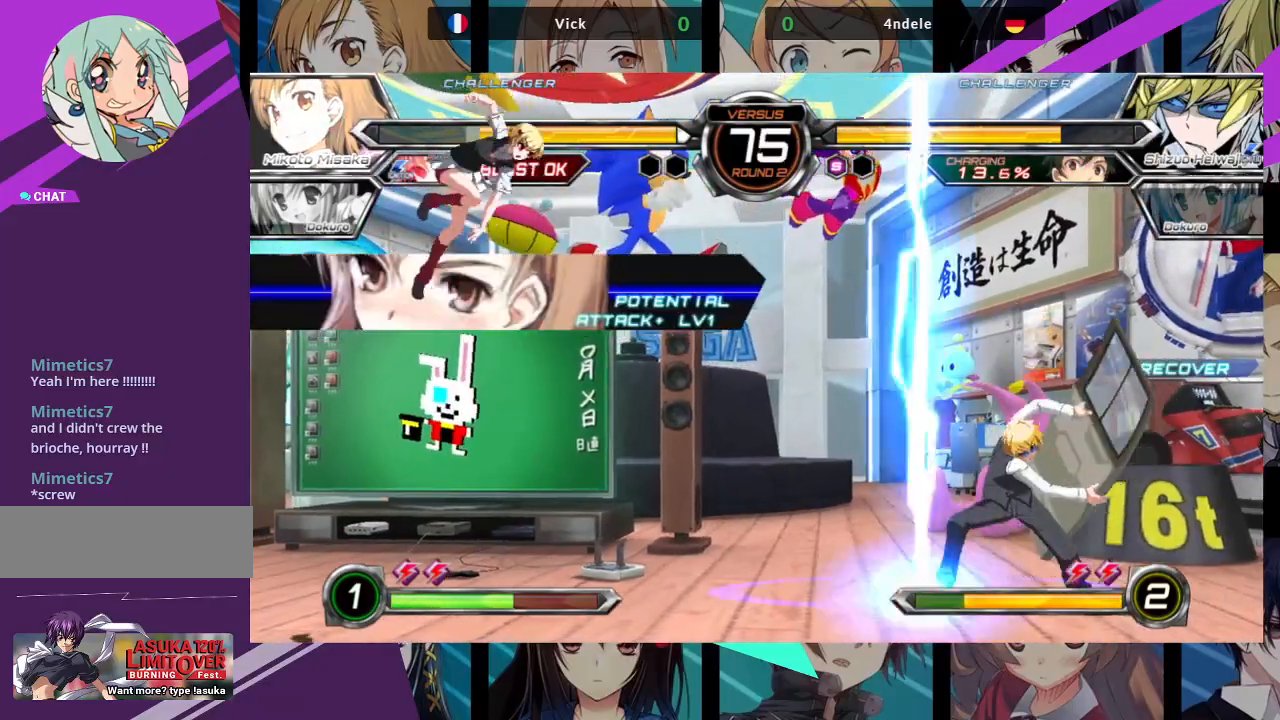
{"dt_ms": 500, "buttons": [], "left_stick": "left", "events": [[200, "R1", "up"], [200, "left_stick", "left"]]}
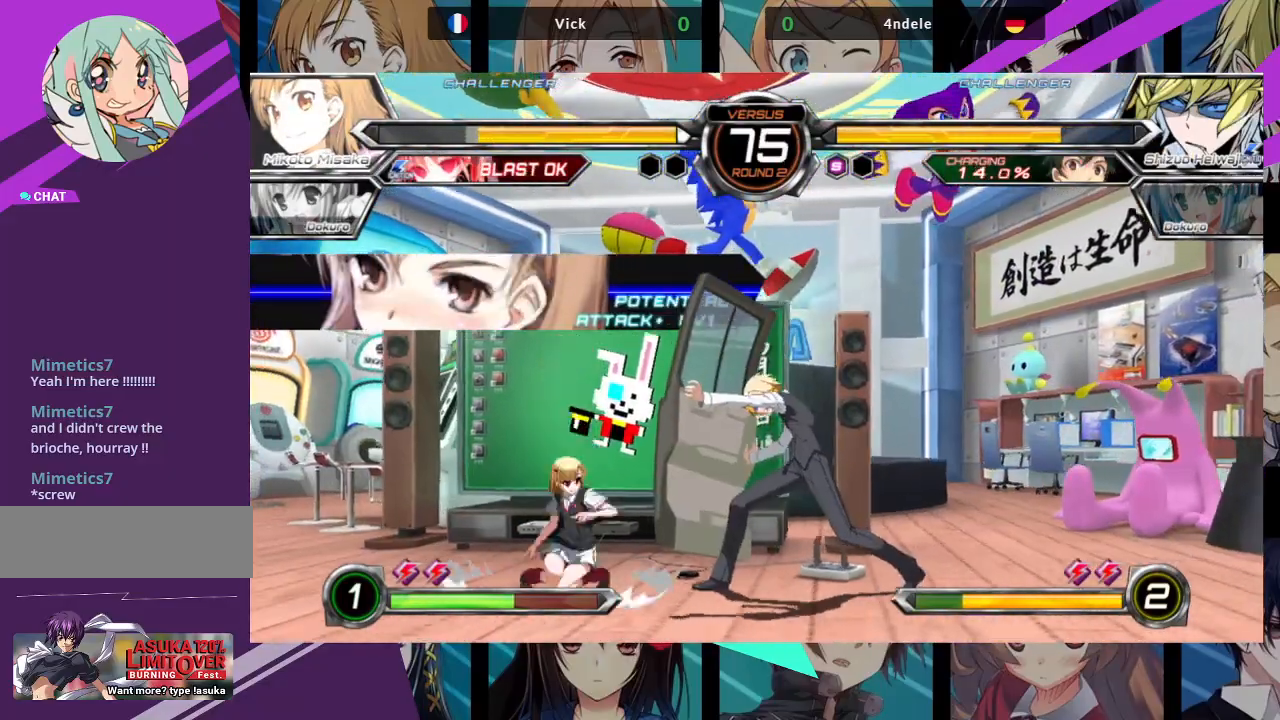
{"dt_ms": 500, "buttons": ["R1"], "left_stick": "down-left", "events": [[67, "left_stick", "down-left"], [183, "TRIANGLE", "down"], [333, "TRIANGLE", "up"], [433, "R1", "down"]]}
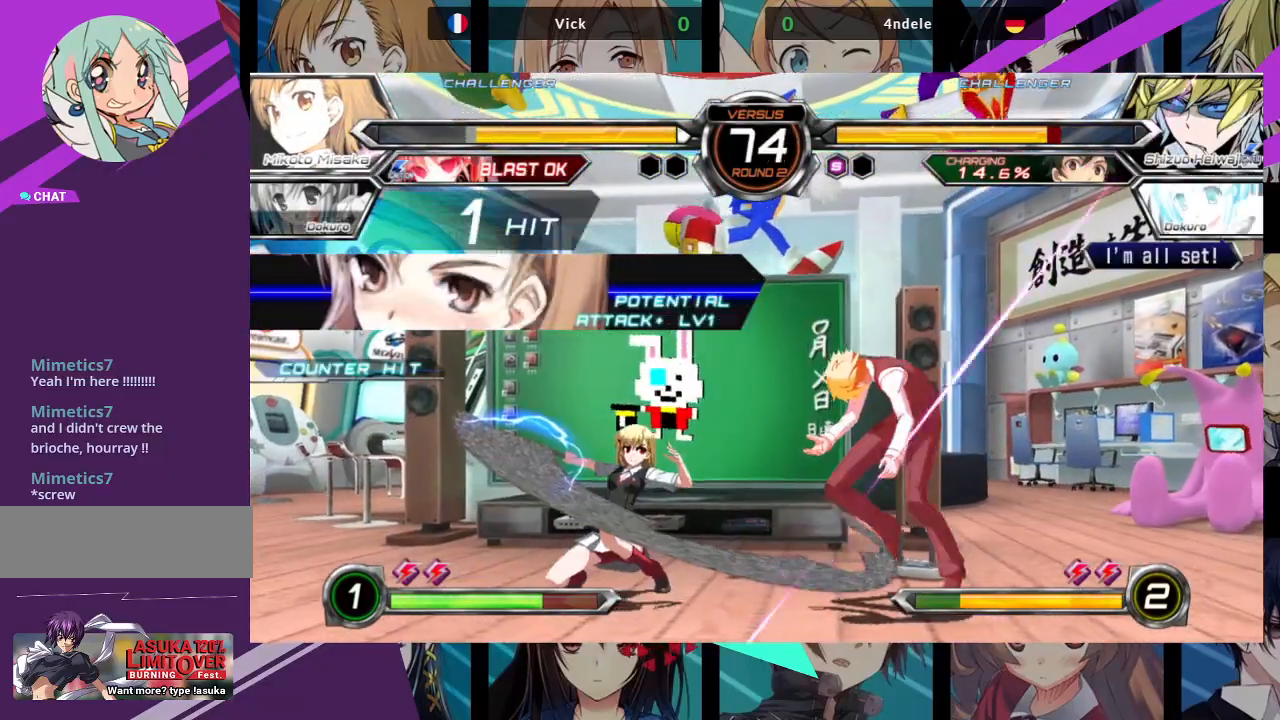
{"dt_ms": 500, "buttons": [], "left_stick": "center", "events": [[67, "R1", "up"], [233, "left_stick", "down-right"], [283, "left_stick", "right"], [333, "R1", "down"], [383, "left_stick", "center"], [500, "R1", "up"]]}
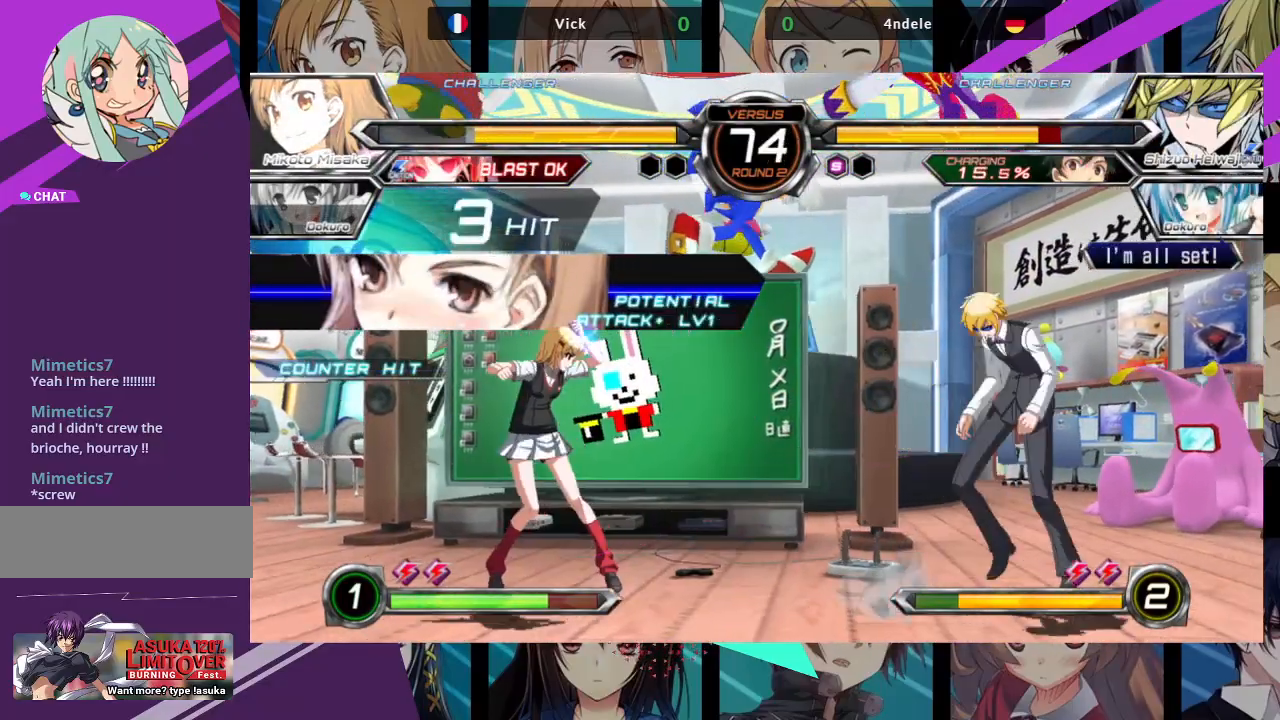
{"dt_ms": 500, "buttons": [], "left_stick": "center", "events": [[100, "left_stick", "left"], [167, "left_stick", "down"], [217, "left_stick", "right"], [267, "SQUARE", "down"], [267, "TRIANGLE", "down"], [300, "left_stick", "center"], [317, "SQUARE", "up"], [333, "TRIANGLE", "up"]]}
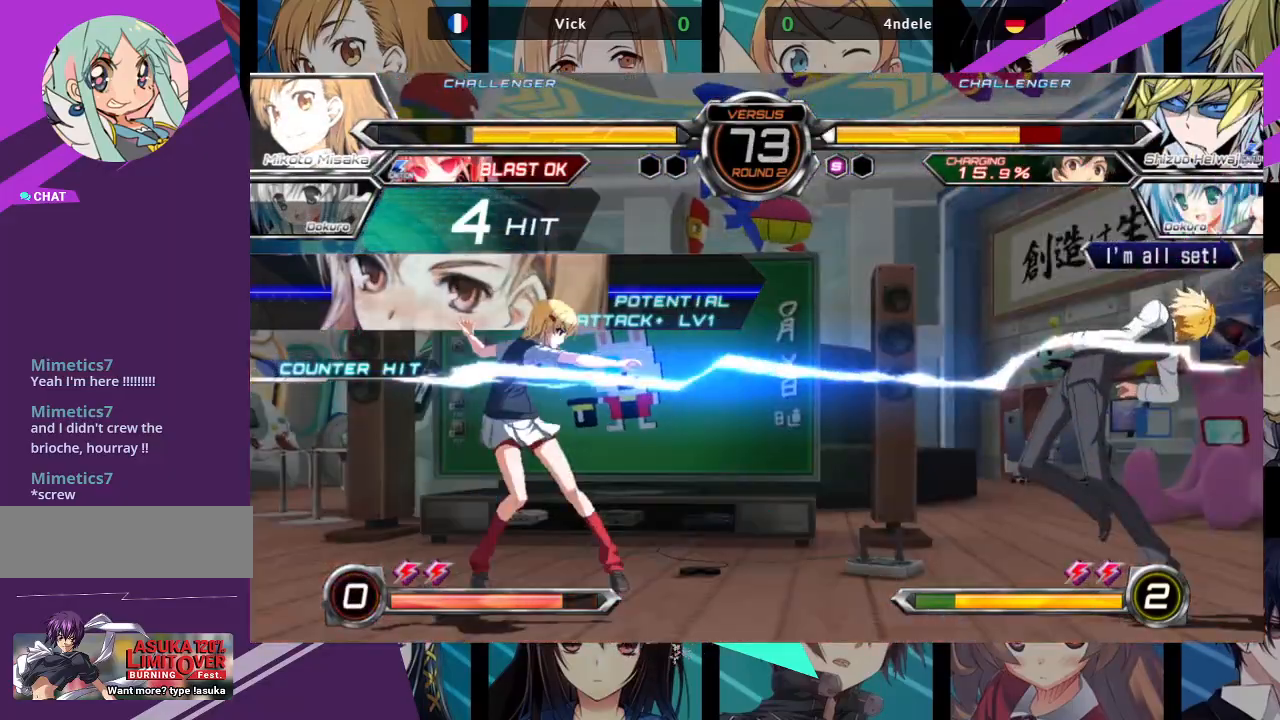
{"dt_ms": 500, "buttons": [], "left_stick": "center", "events": []}
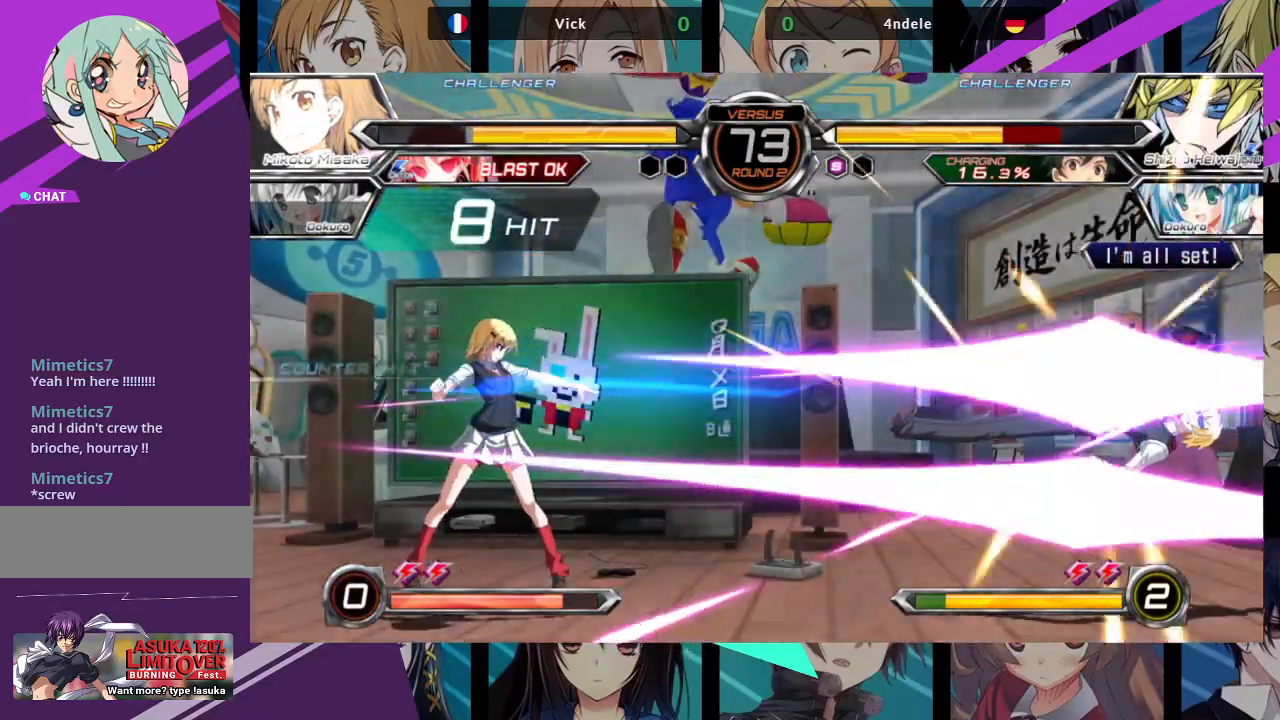
{"dt_ms": 500, "buttons": [], "left_stick": "center", "events": []}
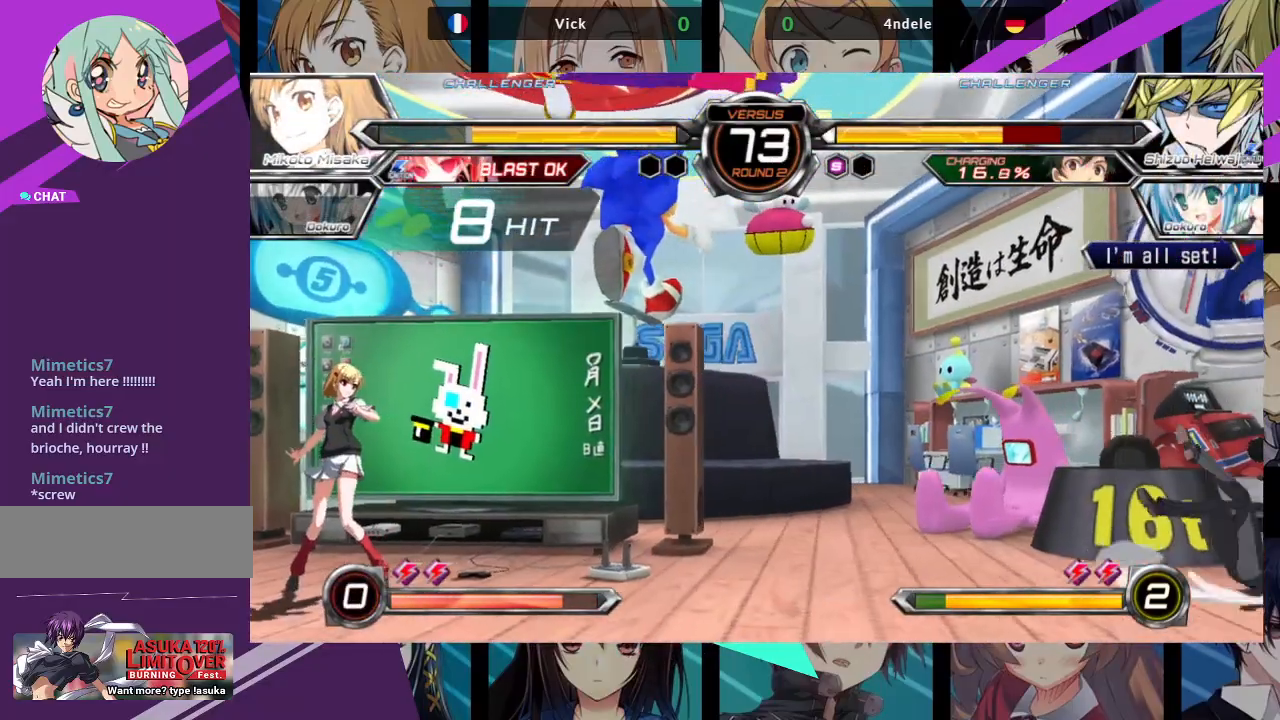
{"dt_ms": 500, "buttons": [], "left_stick": "right", "events": [[50, "left_stick", "right"], [117, "left_stick", "center"], [183, "left_stick", "right"]]}
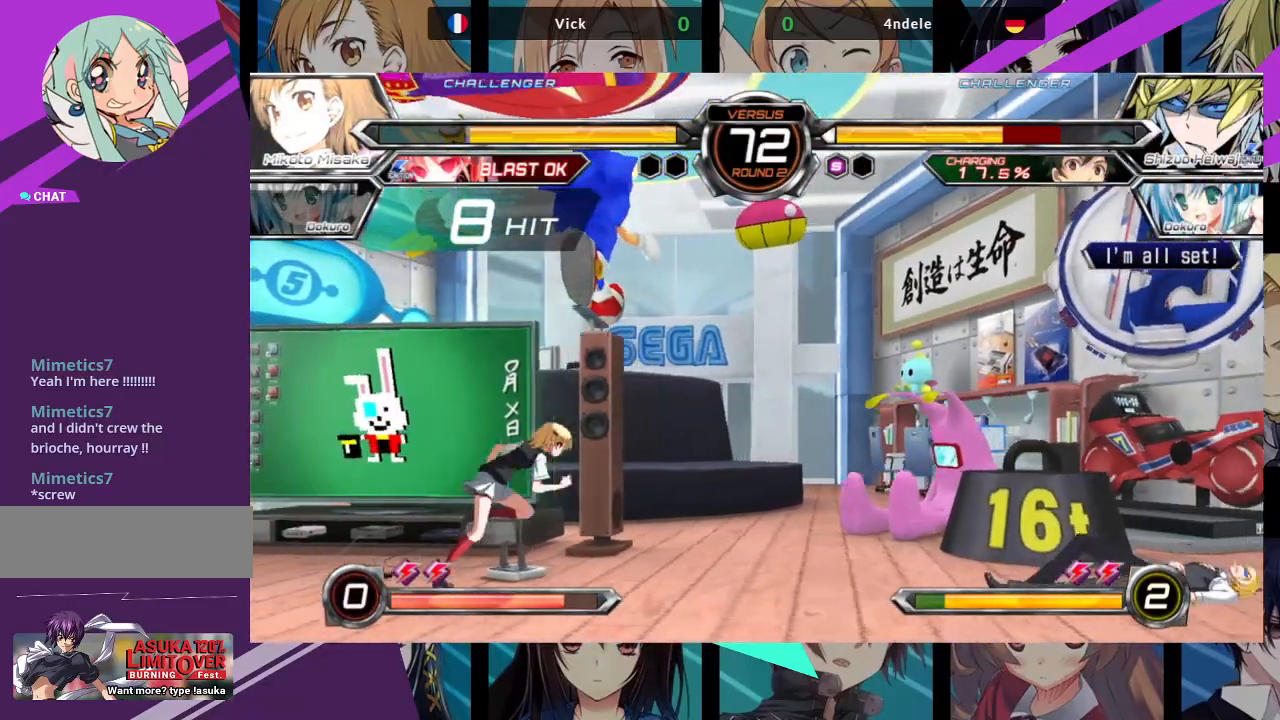
{"dt_ms": 500, "buttons": ["R1"], "left_stick": "center", "events": [[33, "left_stick", "up-right"], [183, "R1", "down"], [200, "left_stick", "center"]]}
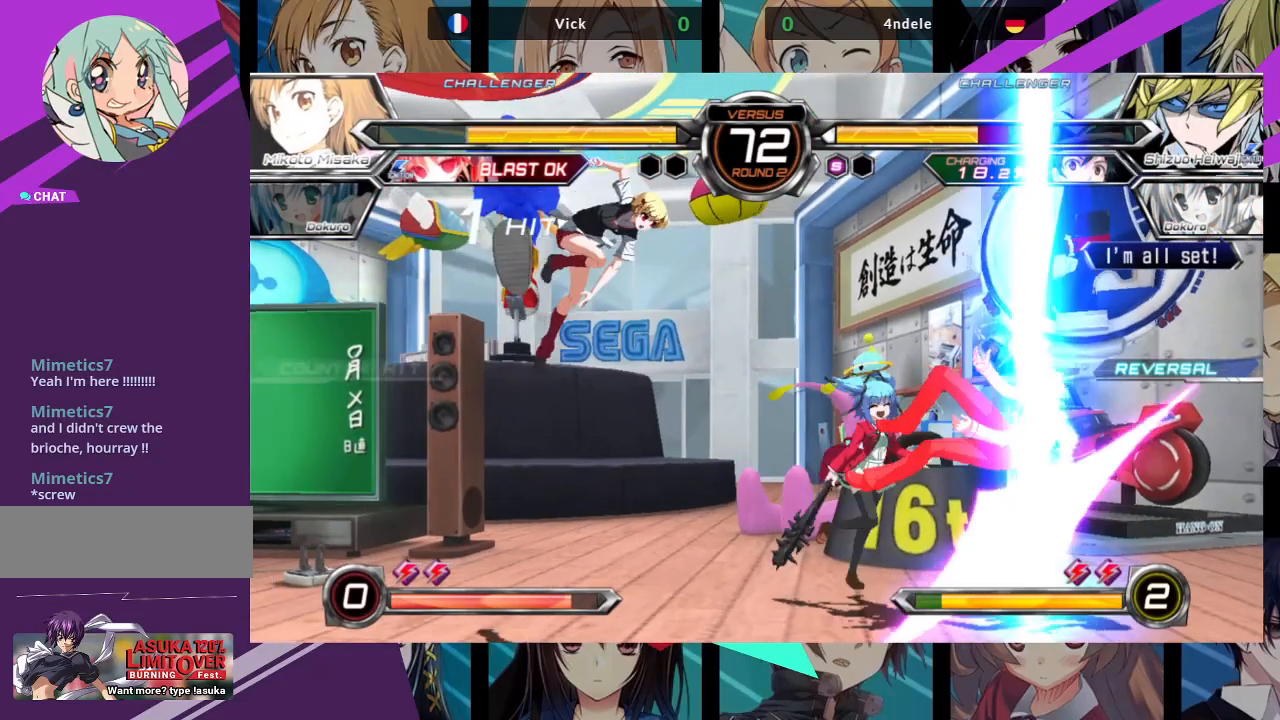
{"dt_ms": 500, "buttons": ["R1"], "left_stick": "up-left", "events": [[267, "R1", "up"], [267, "left_stick", "up-left"], [450, "R1", "down"]]}
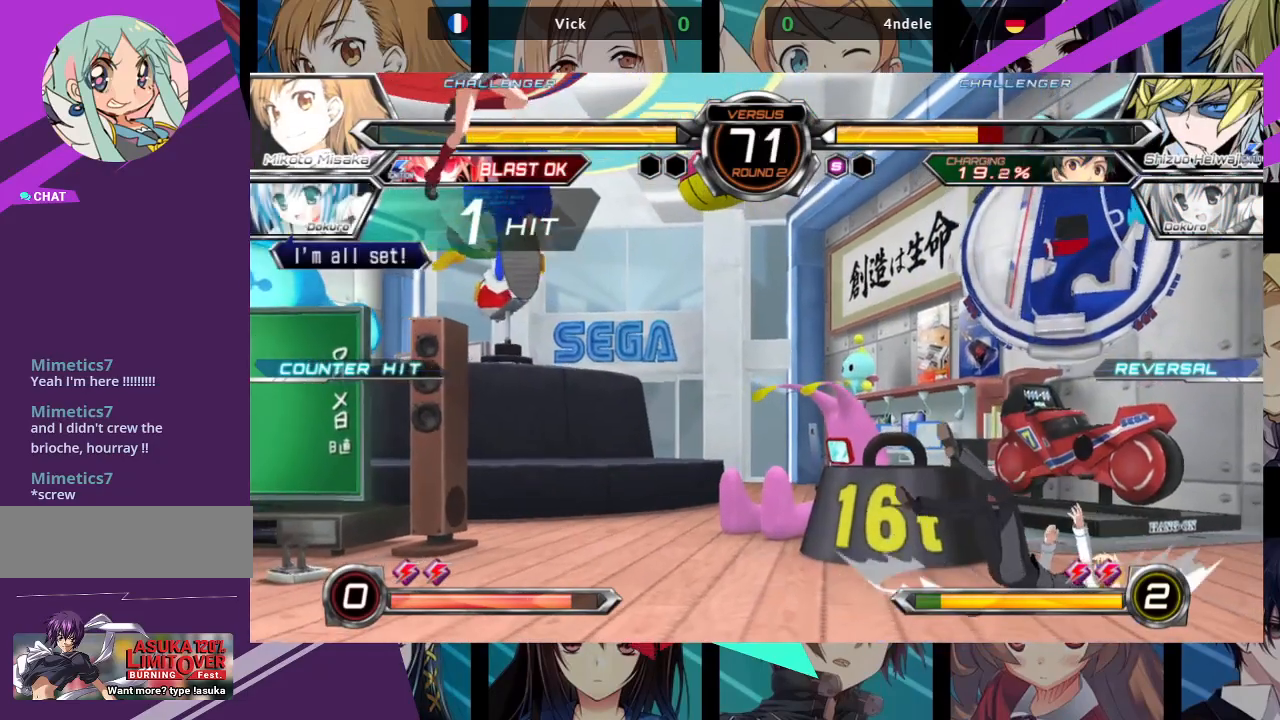
{"dt_ms": 500, "buttons": ["R1"], "left_stick": "center", "events": [[83, "left_stick", "center"]]}
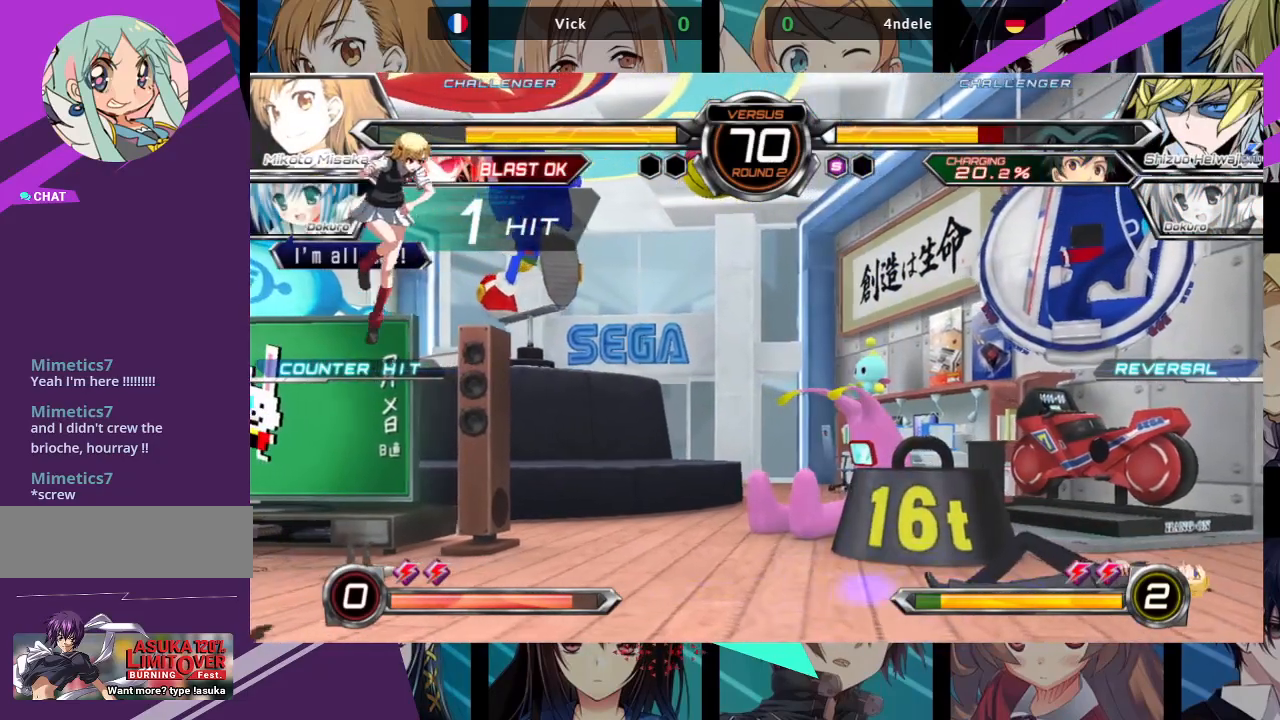
{"dt_ms": 500, "buttons": ["R1"], "left_stick": "center", "events": [[67, "R1", "up"], [217, "left_stick", "left"], [350, "left_stick", "down"], [433, "left_stick", "right"], [450, "R1", "down"], [483, "left_stick", "center"]]}
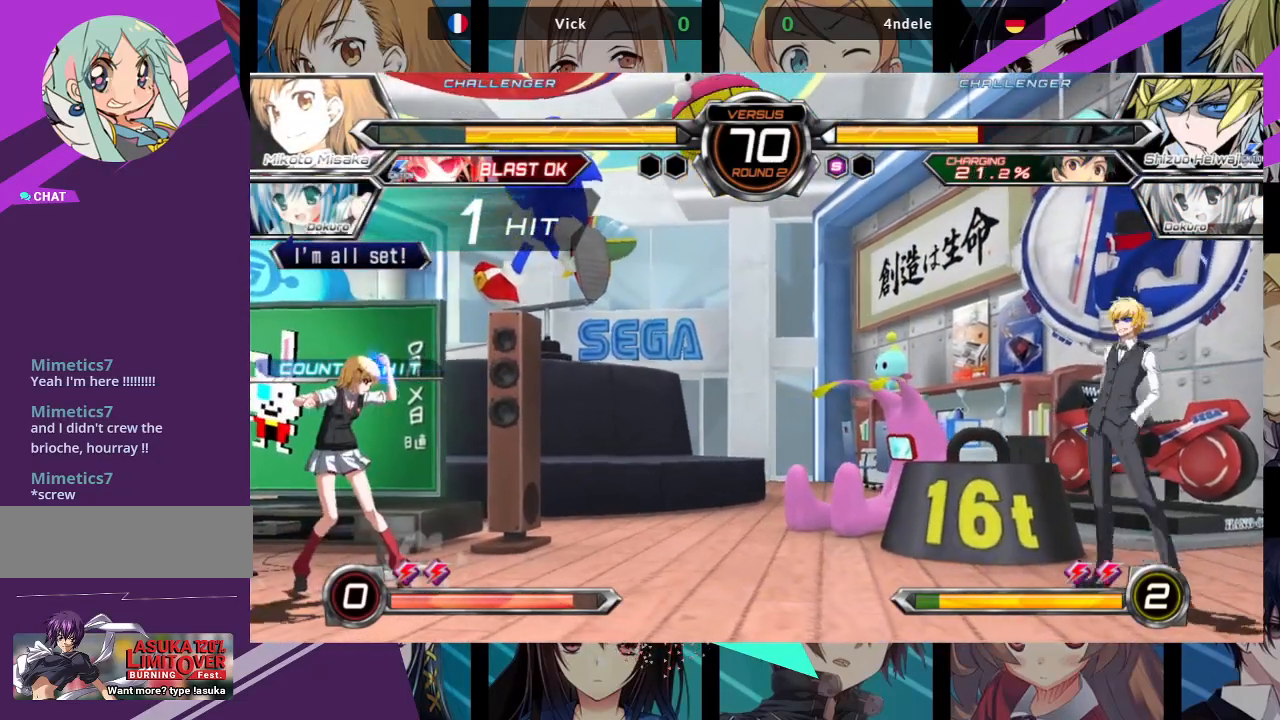
{"dt_ms": 500, "buttons": ["R1"], "left_stick": "center", "events": []}
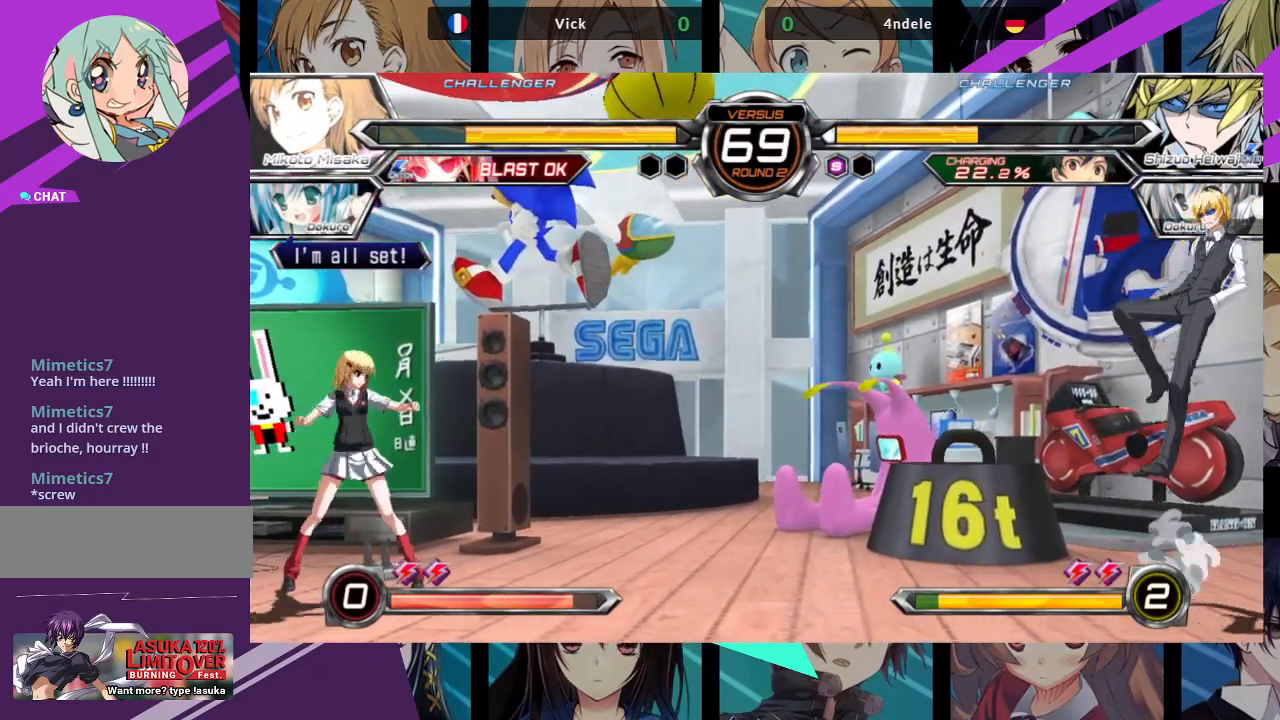
{"dt_ms": 500, "buttons": ["R1"], "left_stick": "down-left", "events": [[150, "R1", "up"], [200, "left_stick", "left"], [333, "left_stick", "down-left"], [400, "R1", "down"]]}
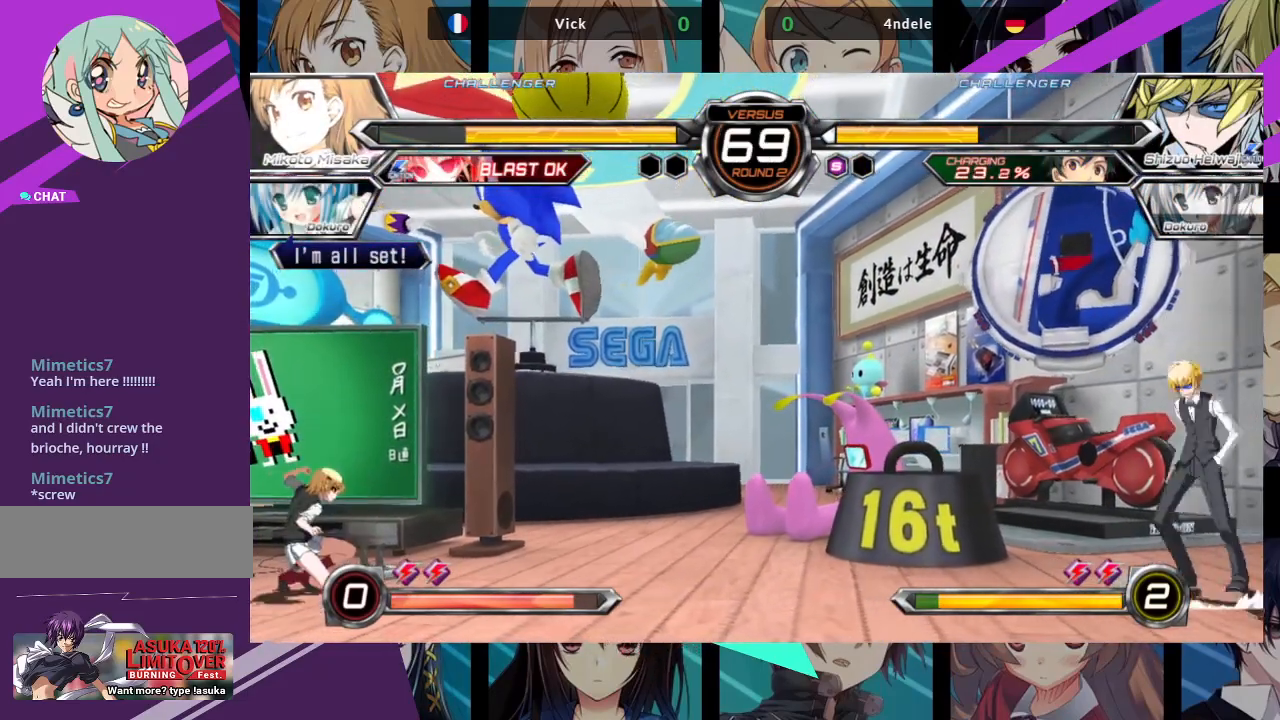
{"dt_ms": 500, "buttons": ["R1"], "left_stick": "down-left", "events": []}
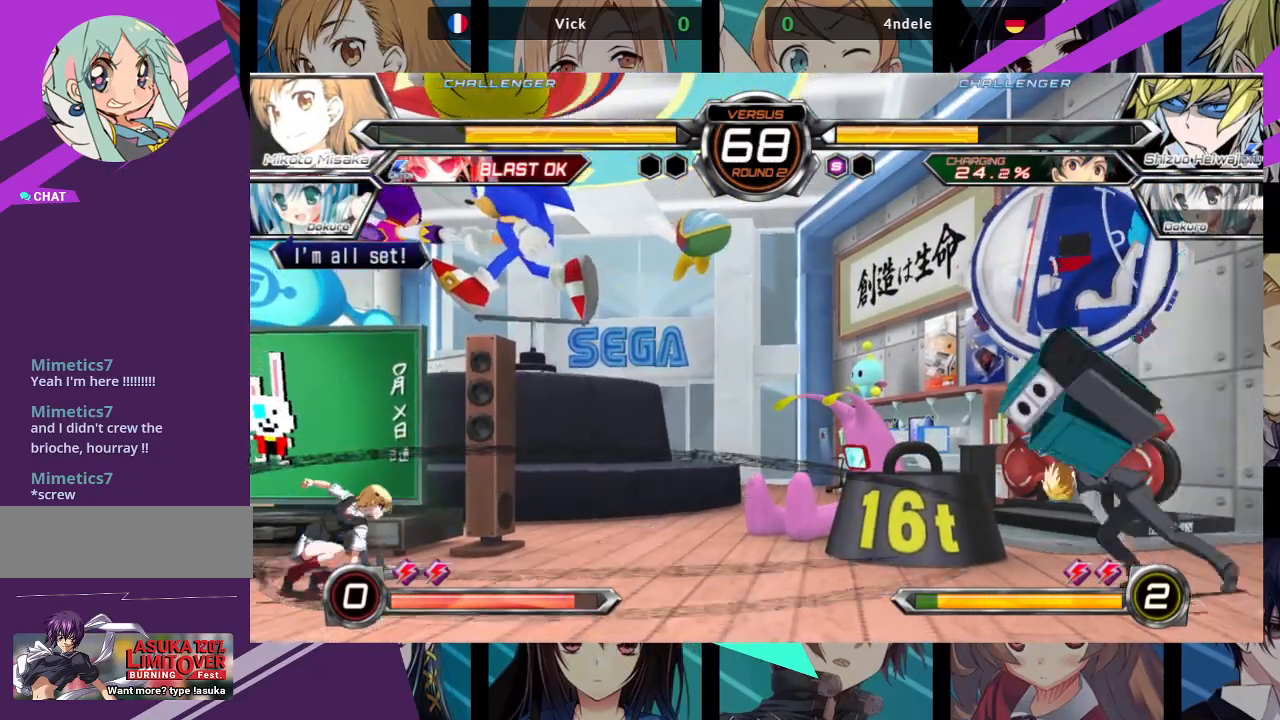
{"dt_ms": 500, "buttons": [], "left_stick": "left", "events": [[100, "R1", "up"], [200, "left_stick", "left"]]}
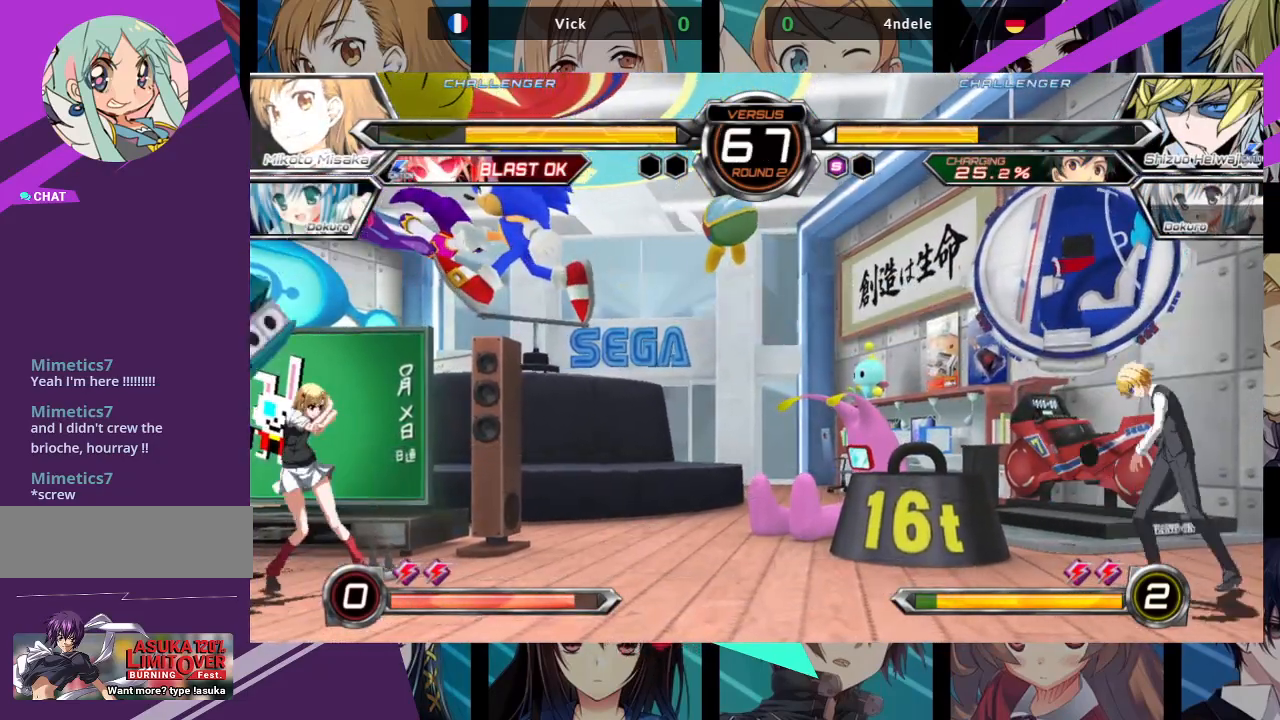
{"dt_ms": 500, "buttons": [], "left_stick": "up-right", "events": [[167, "left_stick", "center"], [250, "left_stick", "right"], [317, "left_stick", "center"], [383, "left_stick", "right"], [433, "left_stick", "up-right"]]}
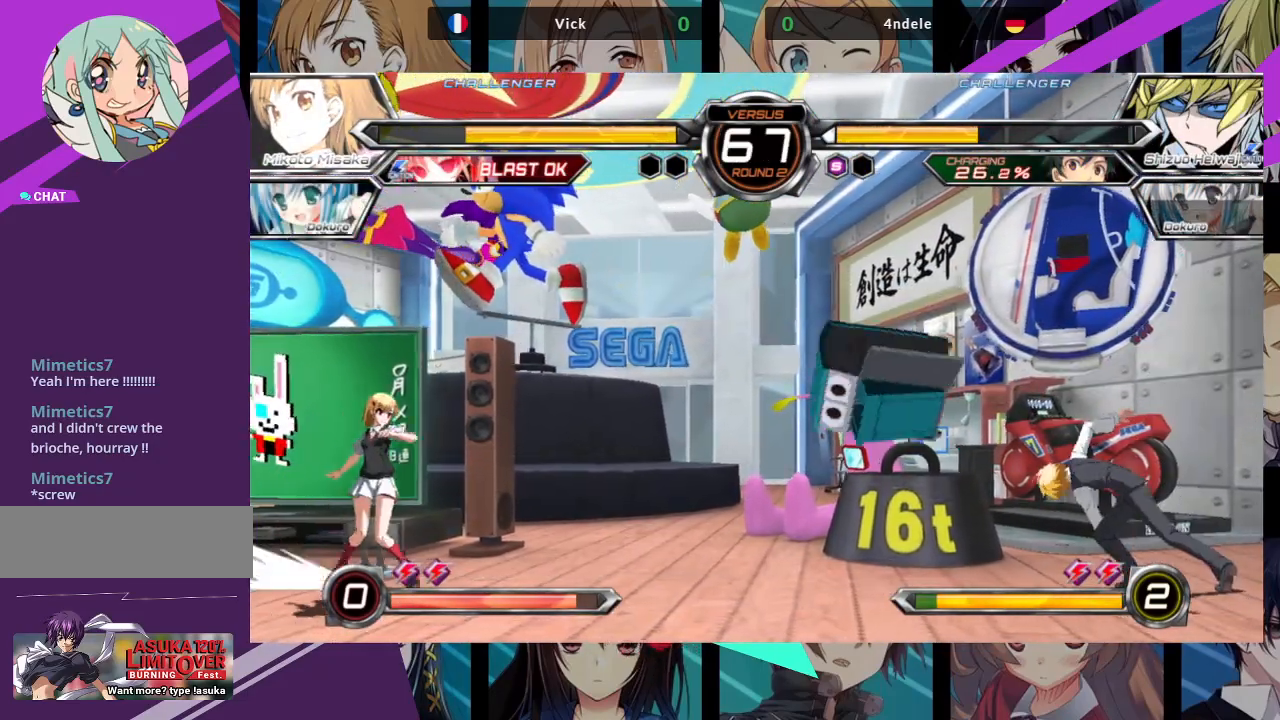
{"dt_ms": 500, "buttons": [], "left_stick": "left", "events": [[17, "left_stick", "up"], [67, "left_stick", "left"]]}
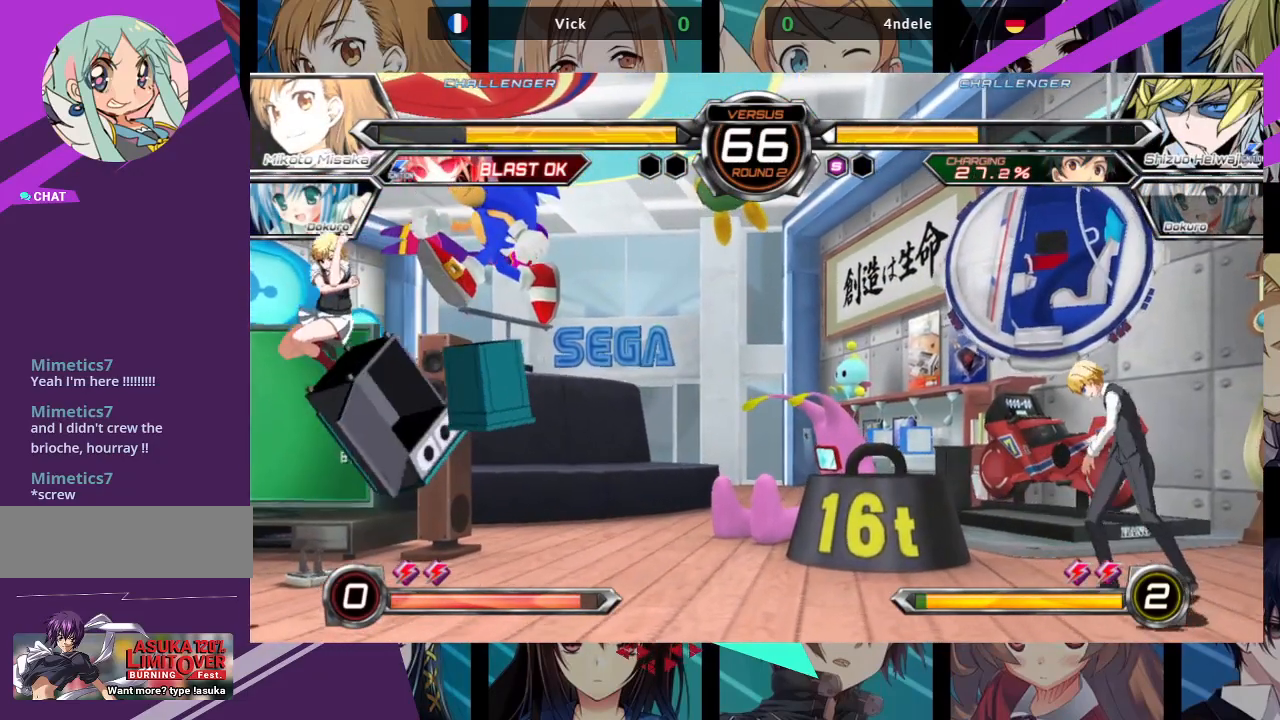
{"dt_ms": 500, "buttons": [], "left_stick": "left", "events": [[183, "left_stick", "right"], [300, "left_stick", "up-right"], [483, "left_stick", "left"]]}
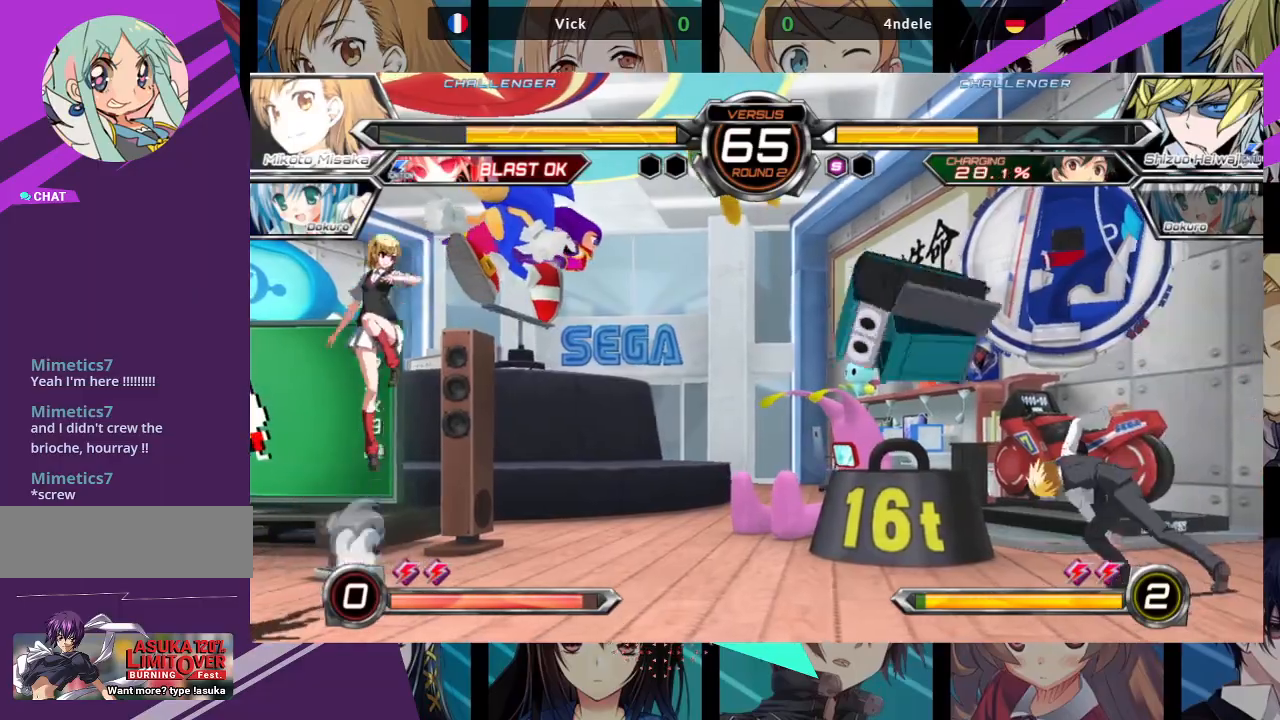
{"dt_ms": 500, "buttons": [], "left_stick": "left", "events": []}
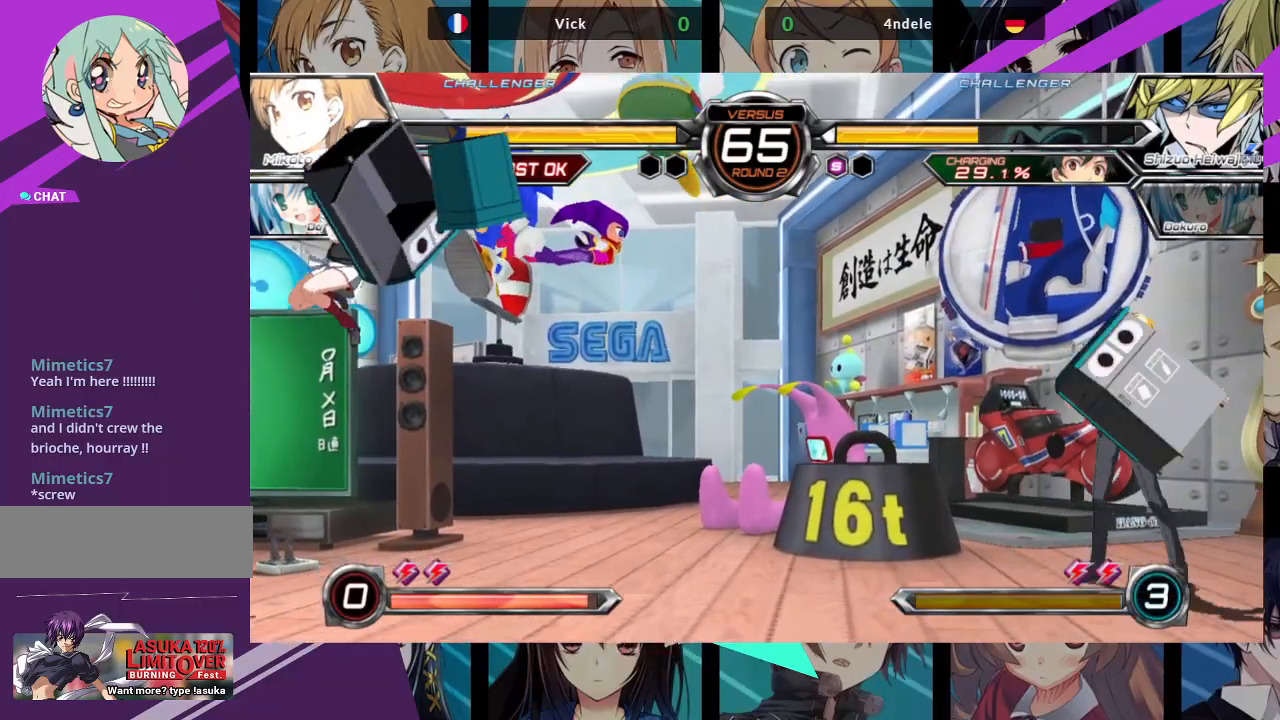
{"dt_ms": 500, "buttons": [], "left_stick": "down-left", "events": [[150, "left_stick", "down"], [300, "left_stick", "down-left"], [317, "SQUARE", "down"], [317, "TRIANGLE", "down"], [467, "SQUARE", "up"], [467, "TRIANGLE", "up"]]}
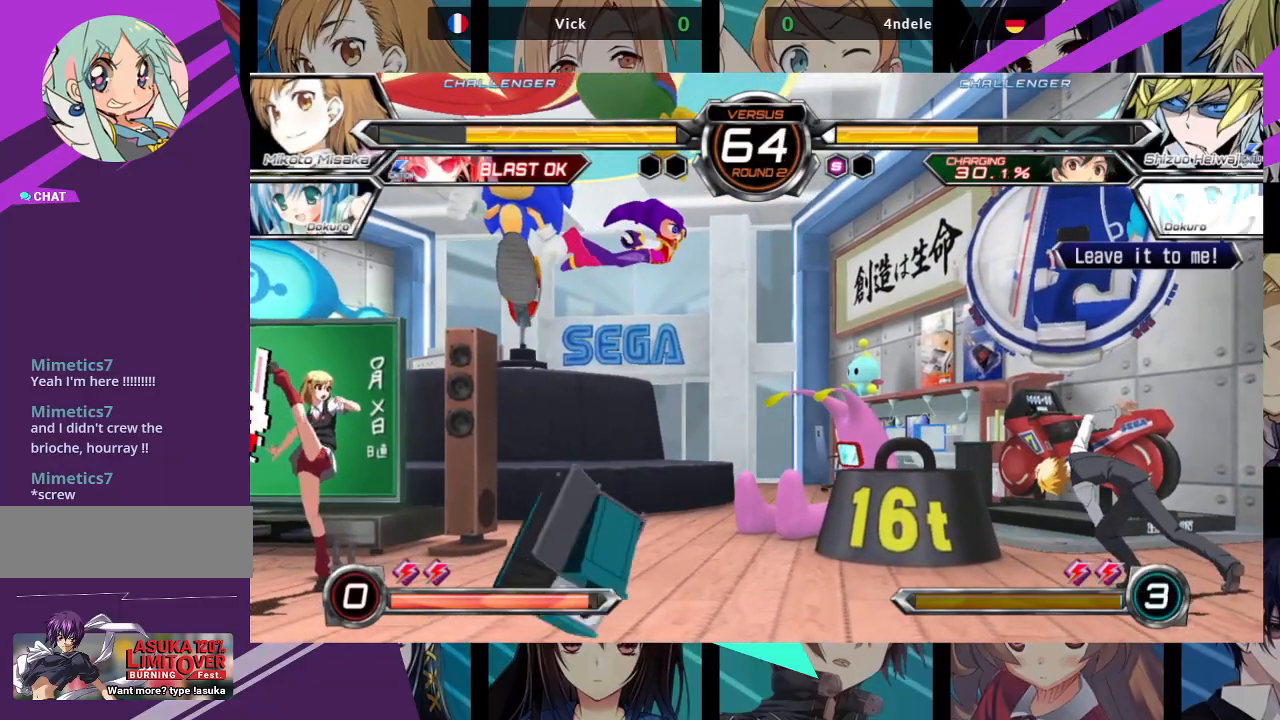
{"dt_ms": 500, "buttons": [], "left_stick": "down-left", "events": []}
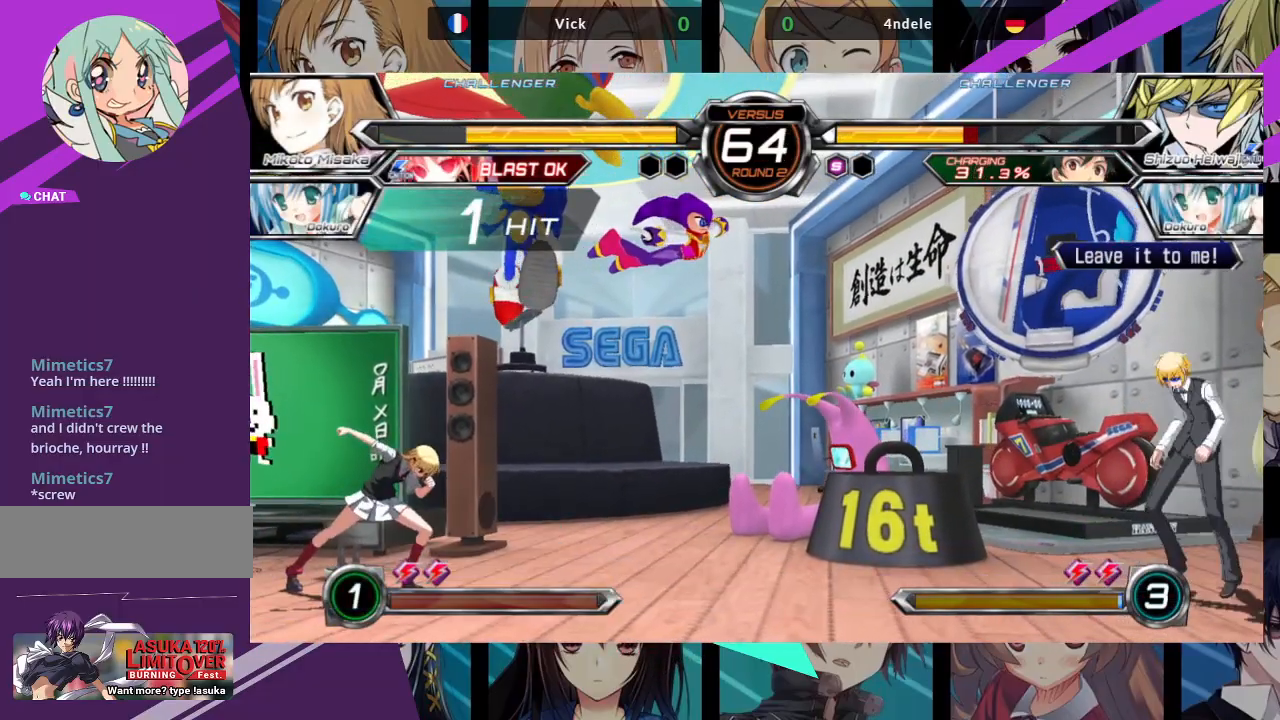
{"dt_ms": 500, "buttons": [], "left_stick": "up-right", "events": [[33, "left_stick", "center"], [100, "left_stick", "right"], [183, "left_stick", "center"], [267, "left_stick", "right"], [483, "left_stick", "up-right"]]}
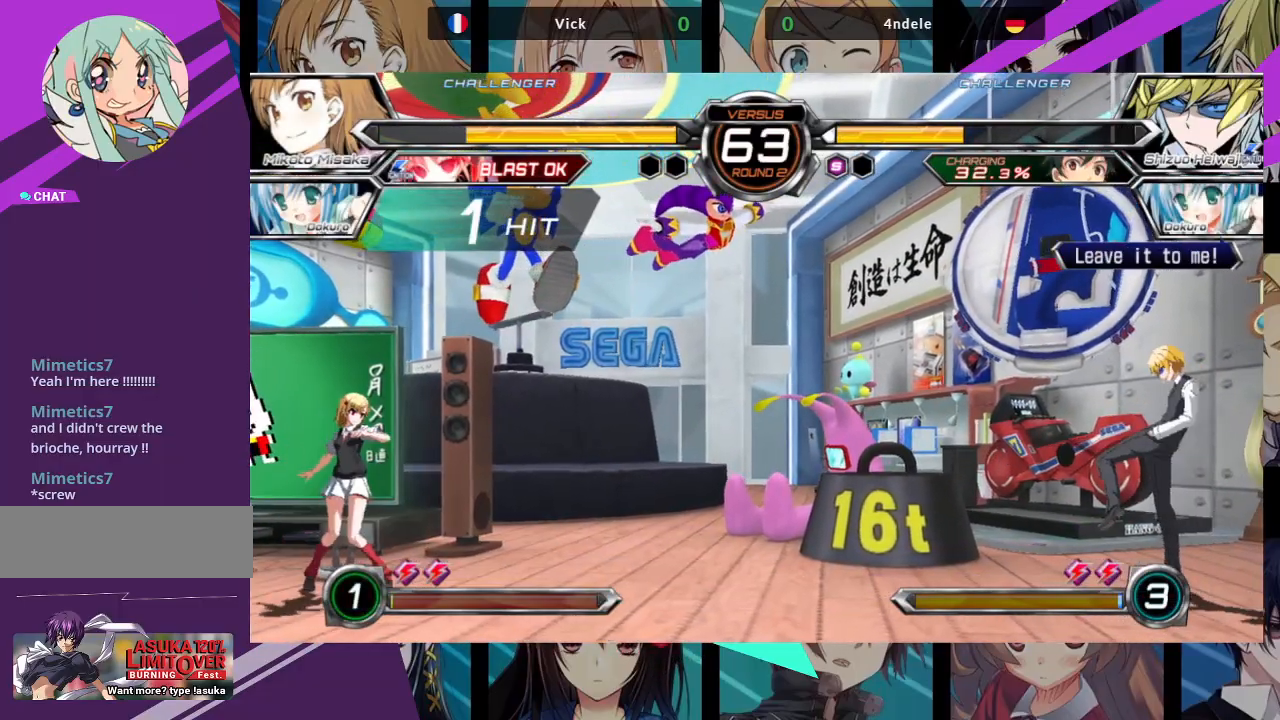
{"dt_ms": 500, "buttons": [], "left_stick": "center", "events": [[183, "left_stick", "left"], [233, "left_stick", "center"]]}
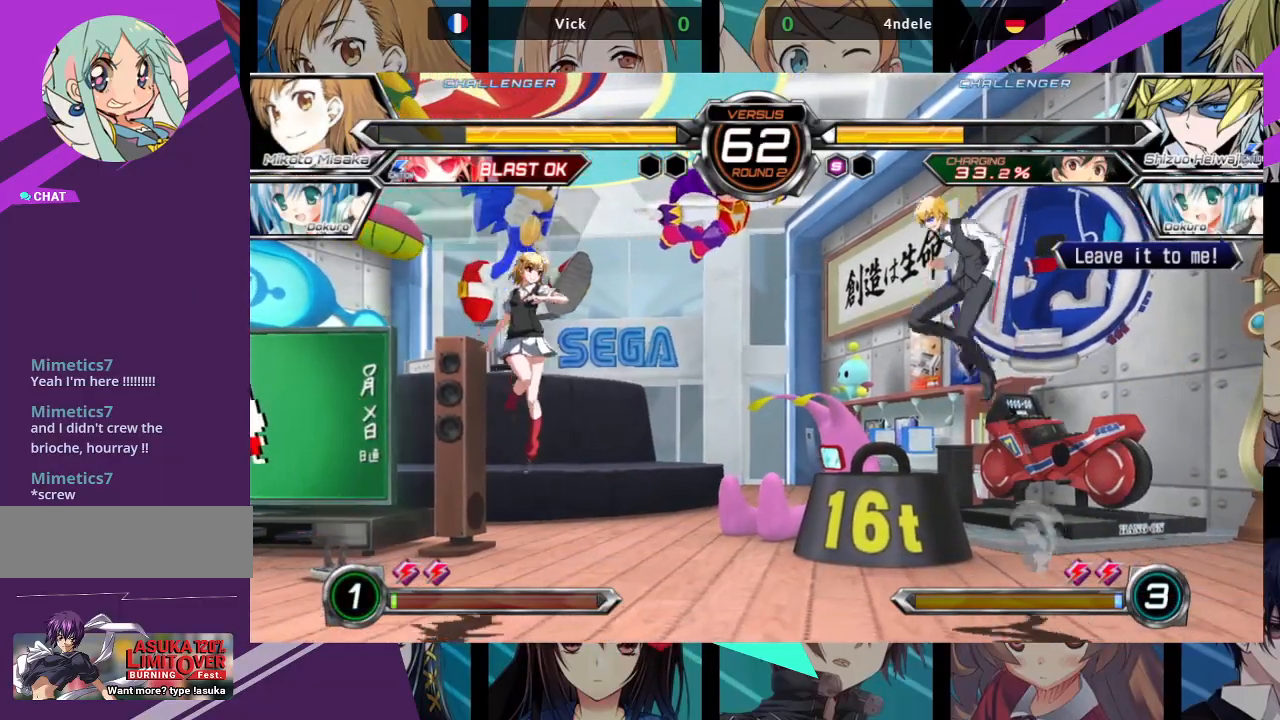
{"dt_ms": 500, "buttons": [], "left_stick": "up-left", "events": [[50, "left_stick", "left"], [333, "left_stick", "up-left"]]}
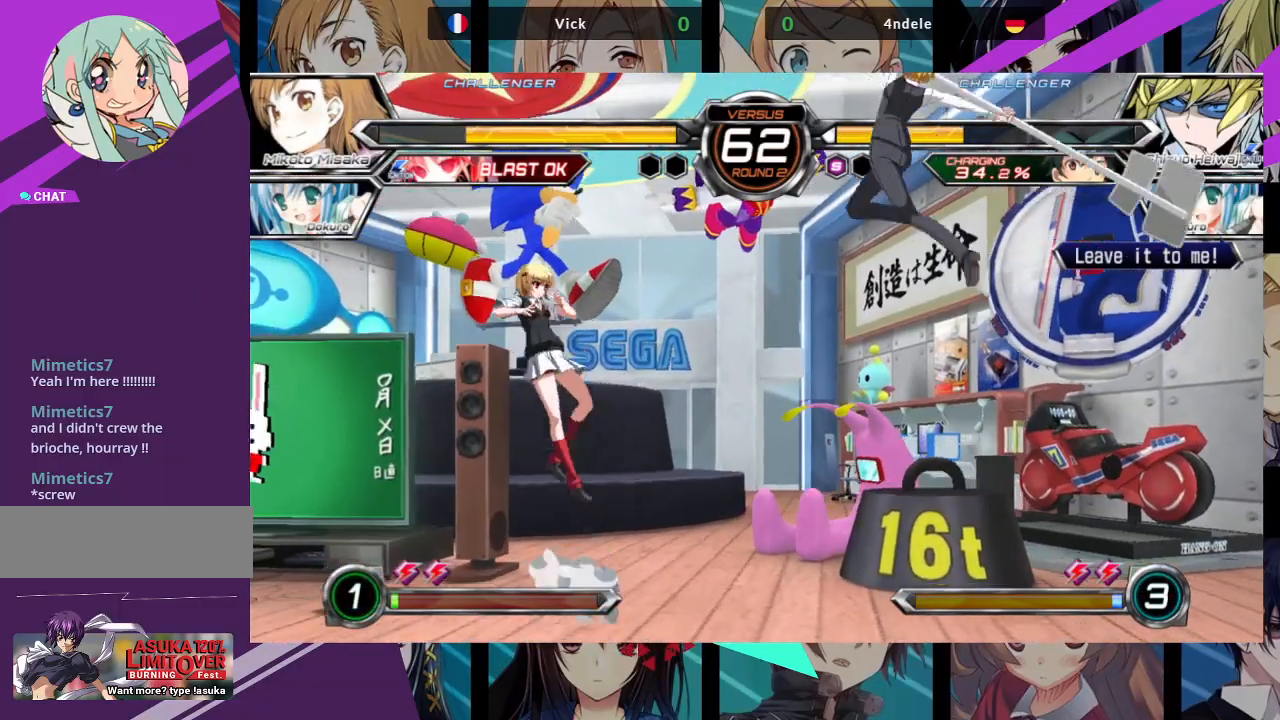
{"dt_ms": 500, "buttons": ["R1"], "left_stick": "center", "events": [[17, "left_stick", "center"], [183, "left_stick", "up-right"], [367, "left_stick", "center"], [467, "R1", "down"]]}
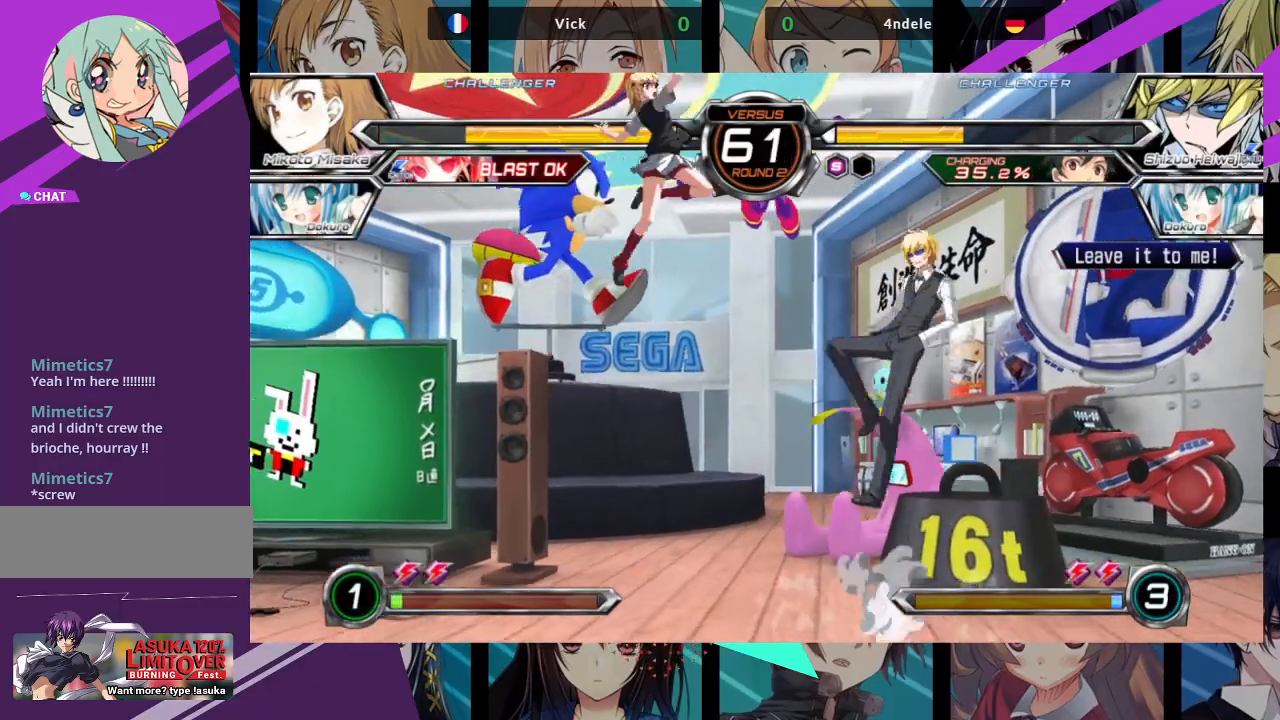
{"dt_ms": 1000, "buttons": [], "left_stick": "center"}